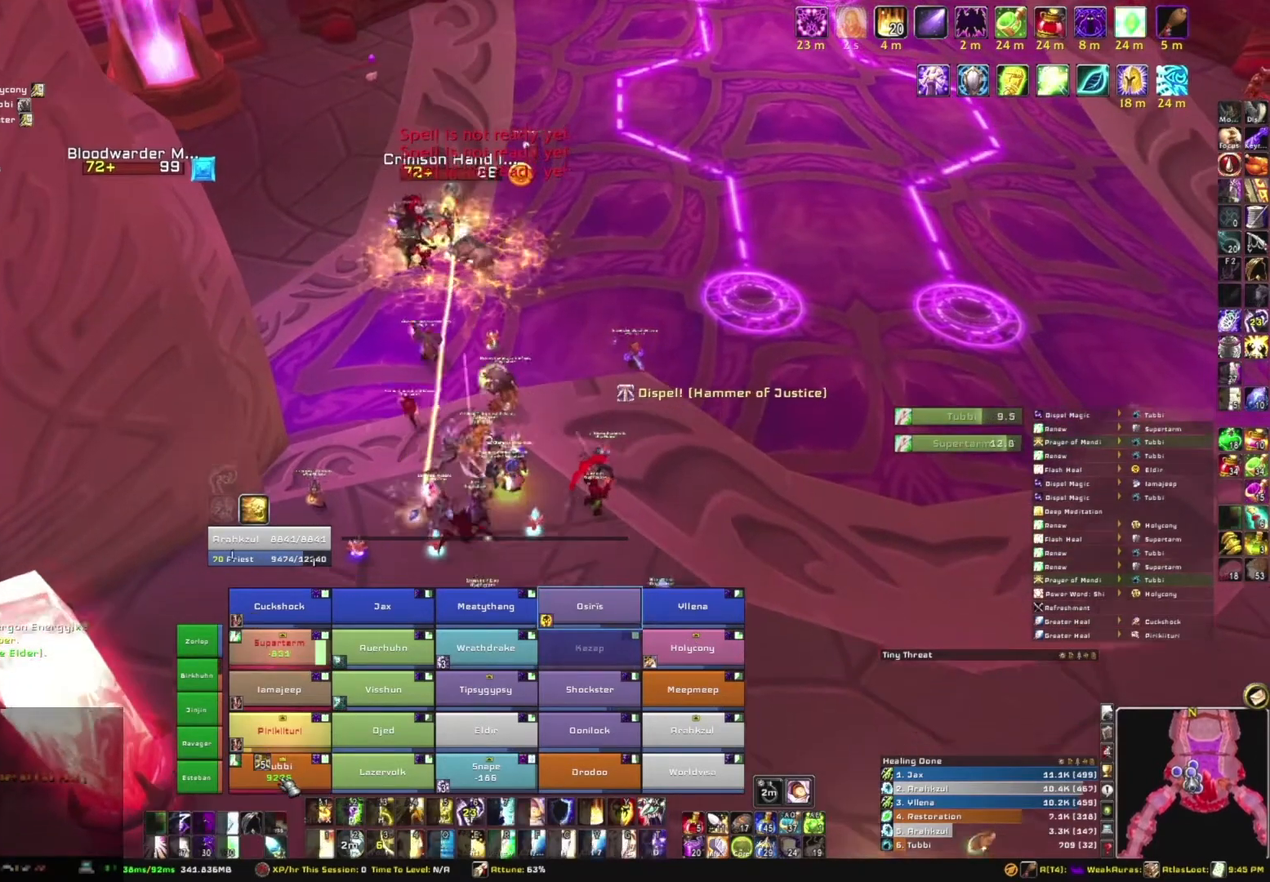
Gameplay with keyboard and mouse; each line is a JSON object with the keys and mouse buttons held at the frame after it. "events" lists presses ("down") and releases ("up") of "1", "2", "3", "4", "5", "a", "alt", "b", "c", "ctrl", "d", "e", "f", "g", "q", "r", "s", "shift", "space", "t", "tab", "tilde", "v", "w", "x", "z", "mouse_left", "mouse_wheel", "mouse_right", "mouse_mb4" and "mouse_mb5" between this image and that frame as [ms after this image, input, new state], when the widget could be followed in between. "mouse_left", "mouse_wheel", "mouse_right", "mouse_mb4", "mouse_mb5" = the "left", "wheel", "right", "mb4", "mb5" buttons of the "mouse" list. No other keys are recorded. "wheel" means that the mouse wheel is clicked or scrolled. Mouse movement is not recorded.
{"keys": ["s"], "mouse": [], "events": []}
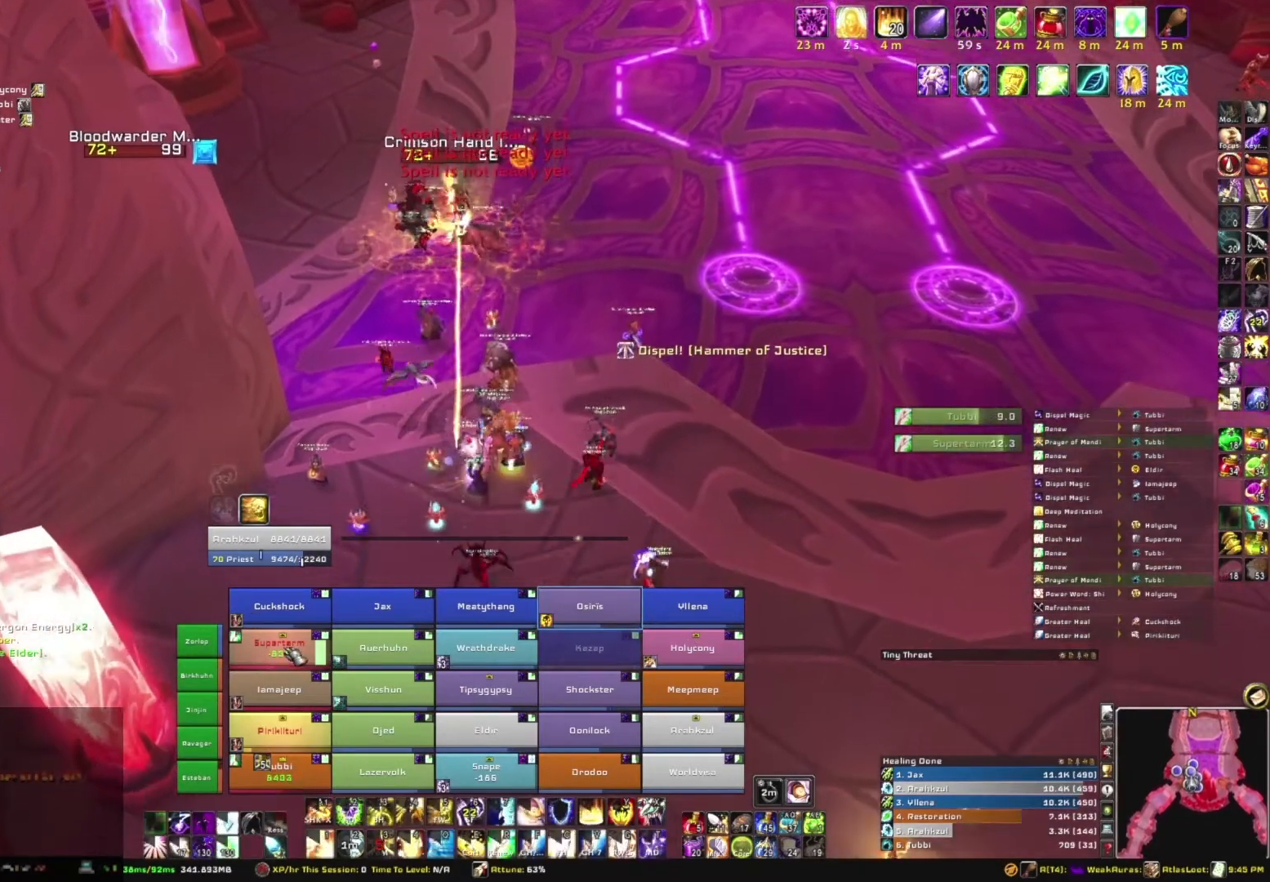
{"keys": [], "mouse": [], "events": [[133, "s", "up"]]}
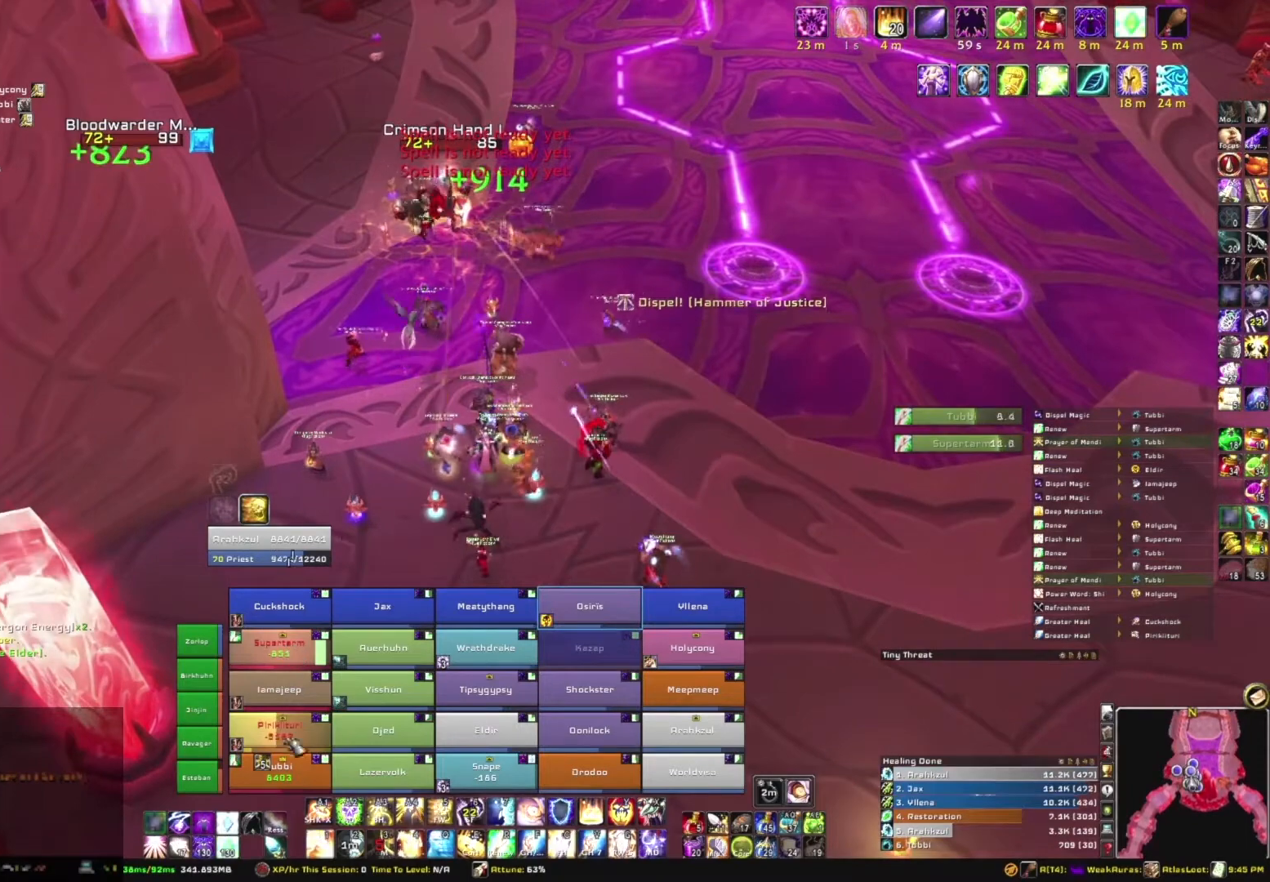
{"keys": [], "mouse": [], "events": []}
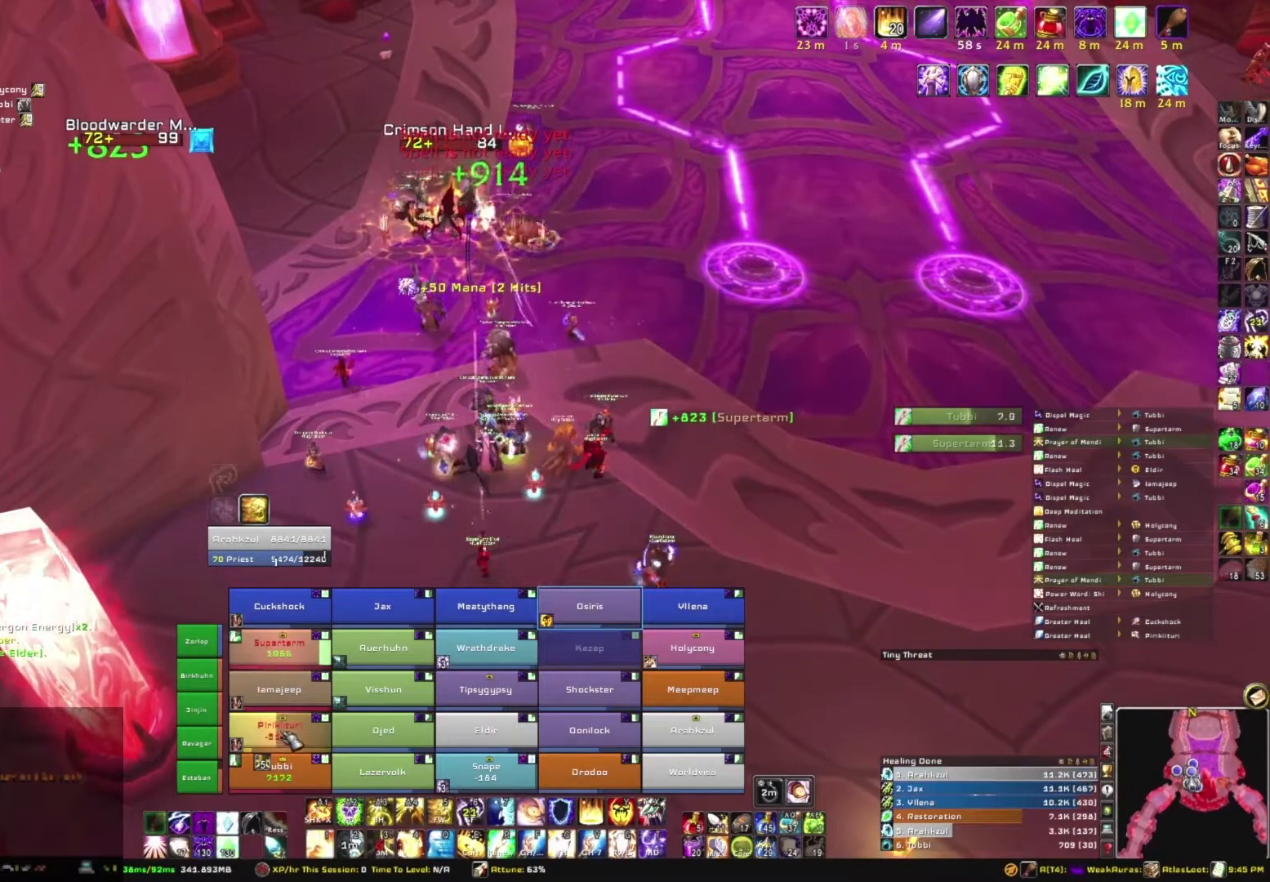
{"keys": [], "mouse": [], "events": [[33, "c", "down"], [167, "c", "up"]]}
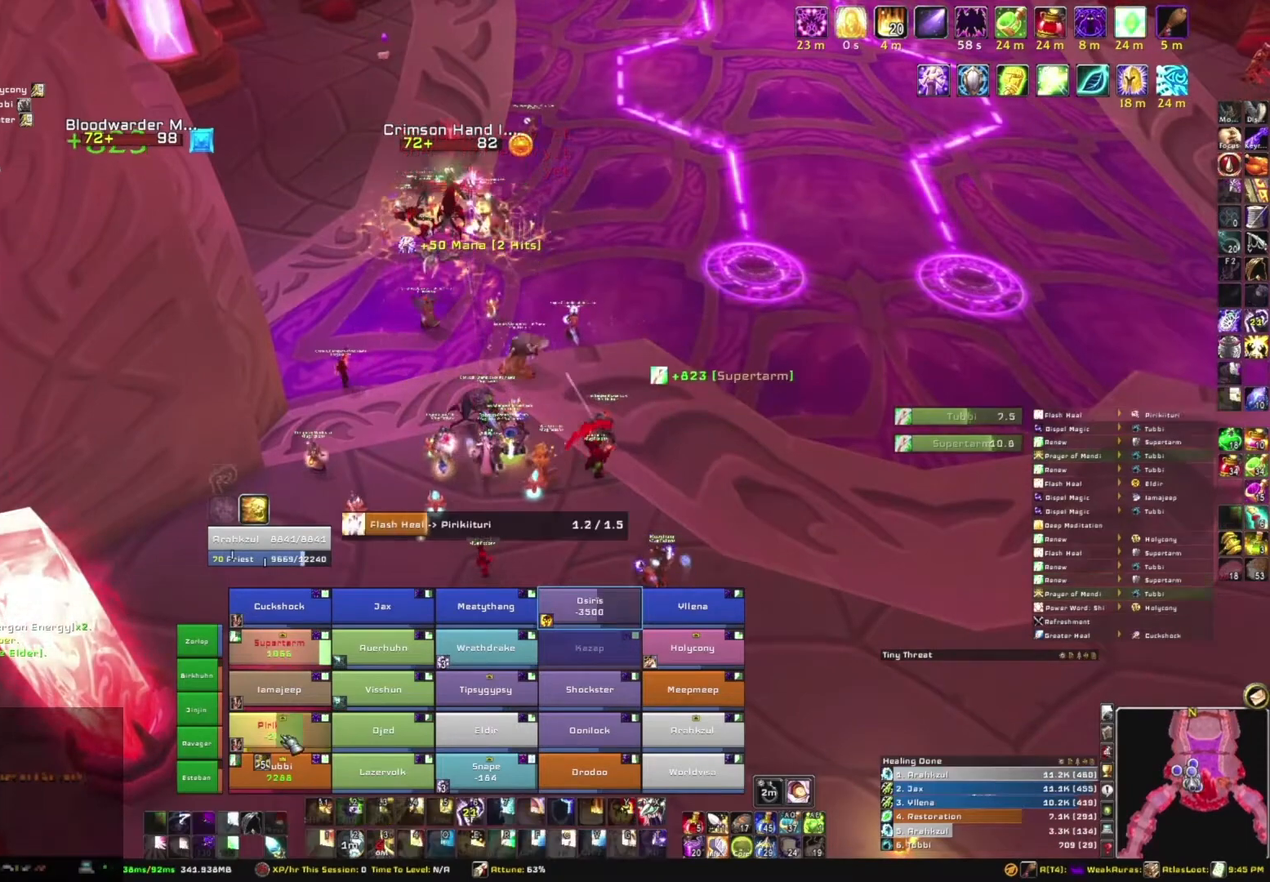
{"keys": [], "mouse": [], "events": []}
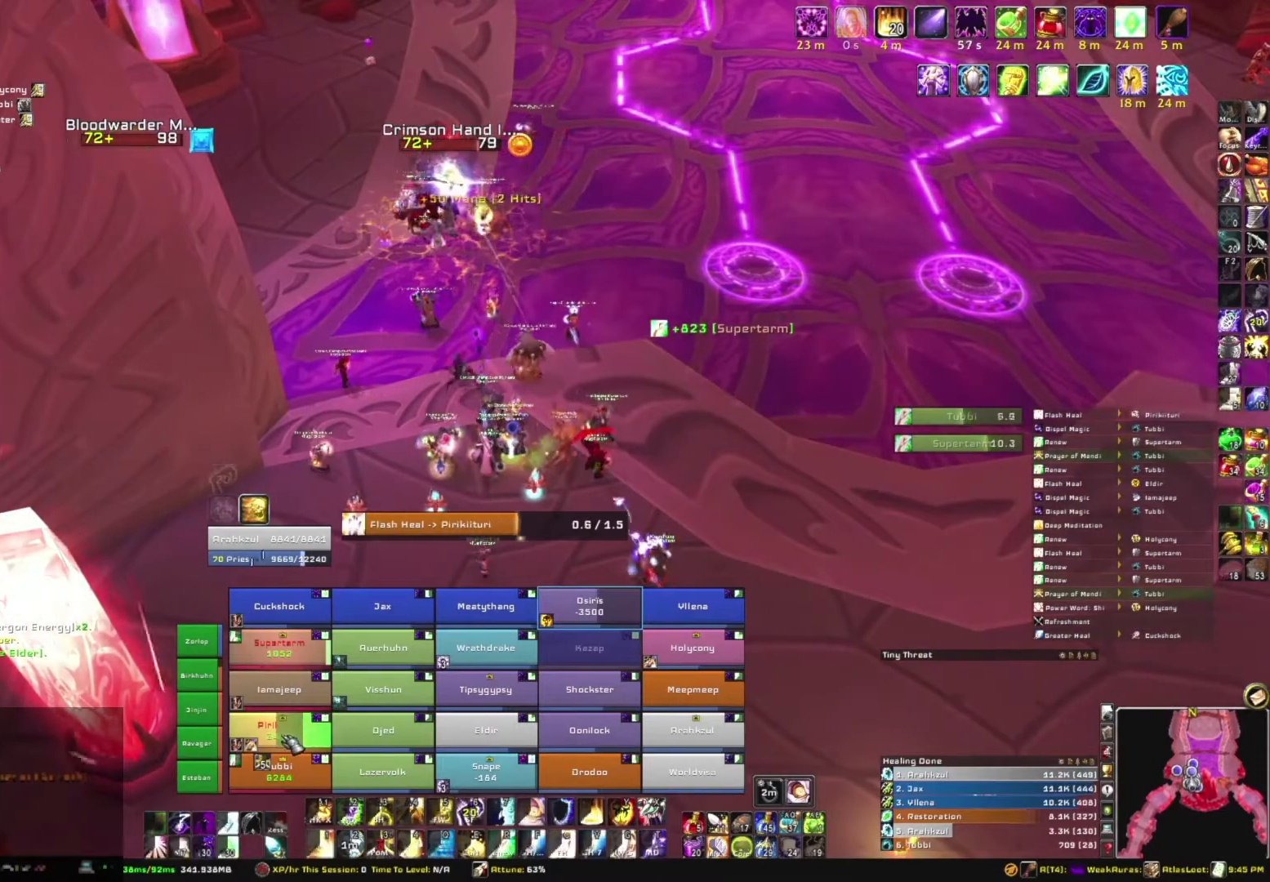
{"keys": [], "mouse": [], "events": []}
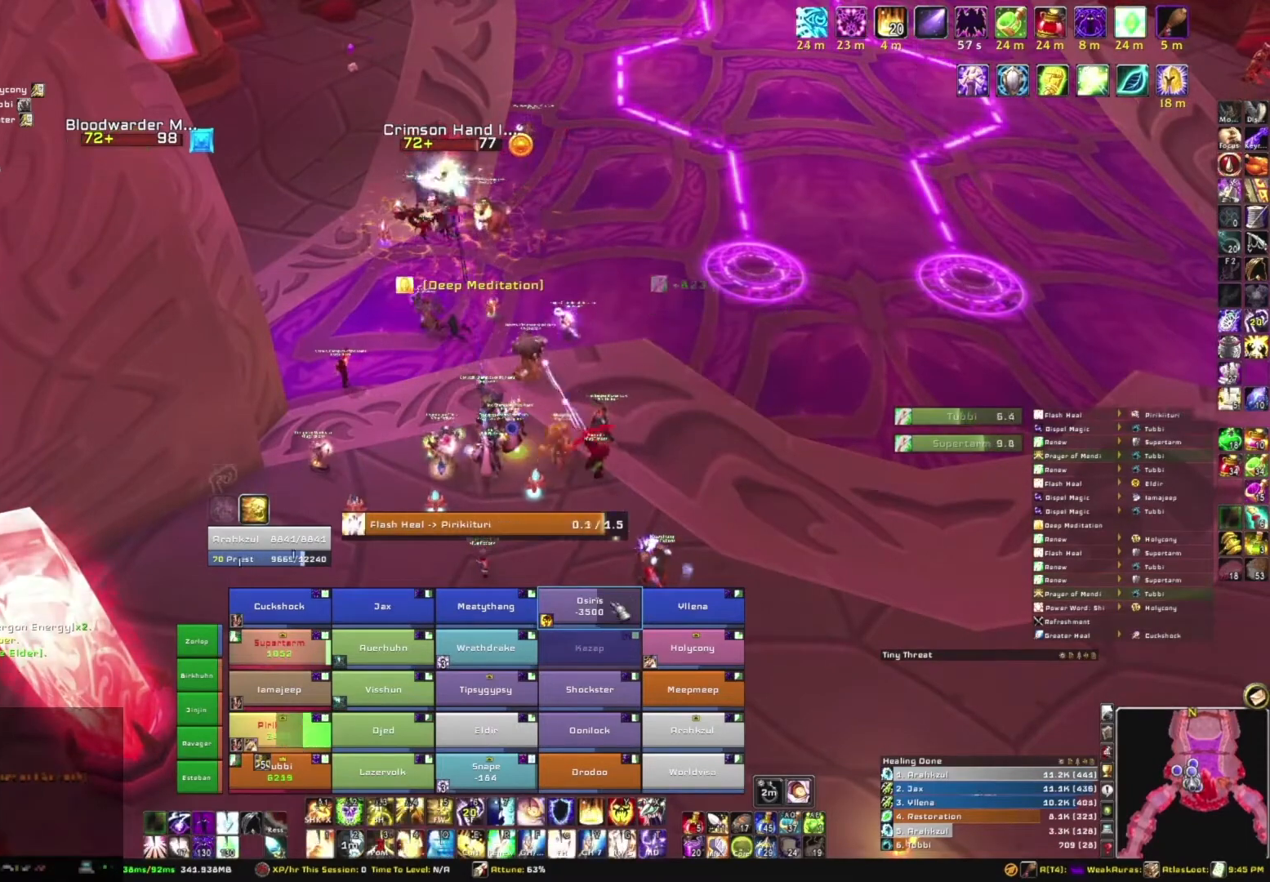
{"keys": [], "mouse": [], "events": []}
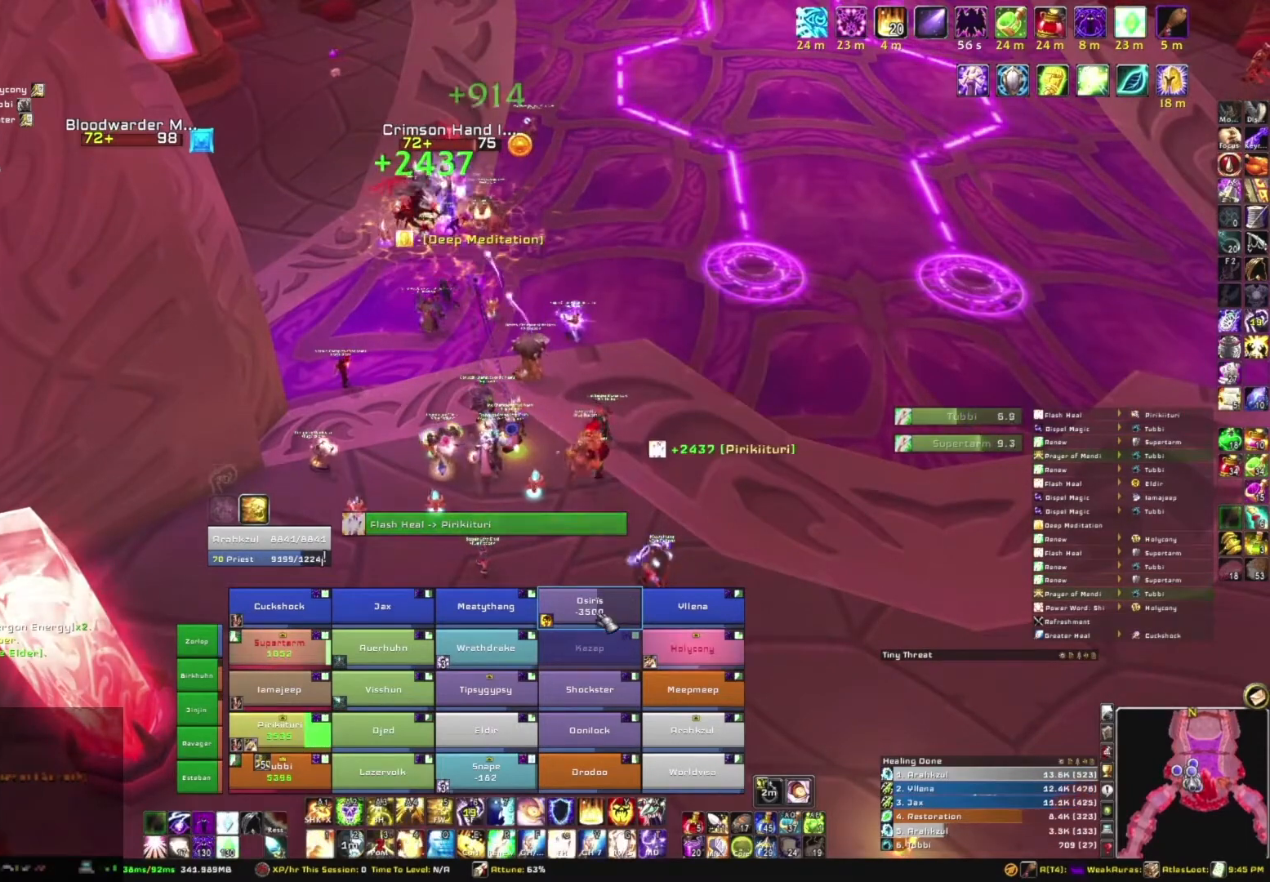
{"keys": [], "mouse": [], "events": [[200, "r", "down"], [200, "t", "down"], [300, "r", "up"], [367, "t", "up"]]}
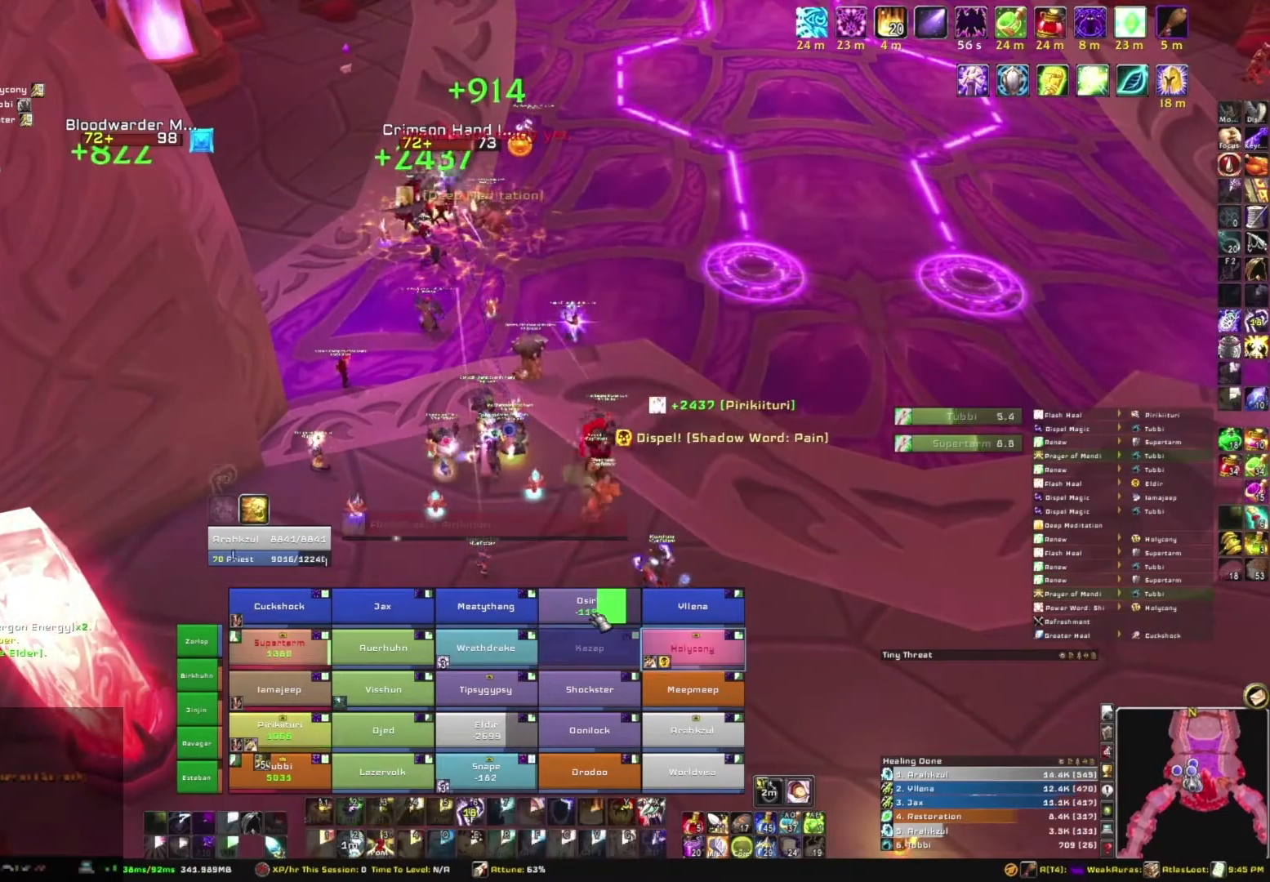
{"keys": [], "mouse": [], "events": []}
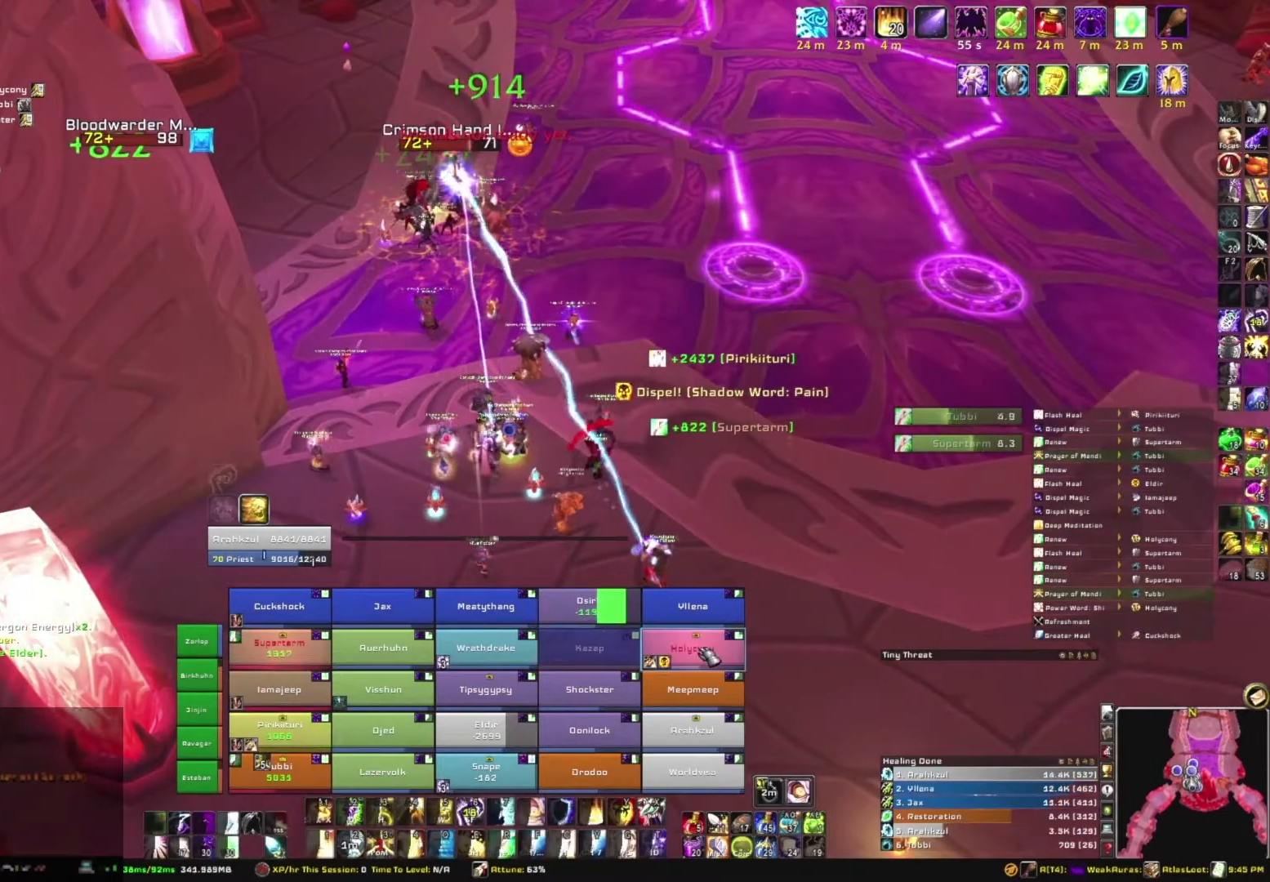
{"keys": ["t"], "mouse": [], "events": [[400, "t", "down"]]}
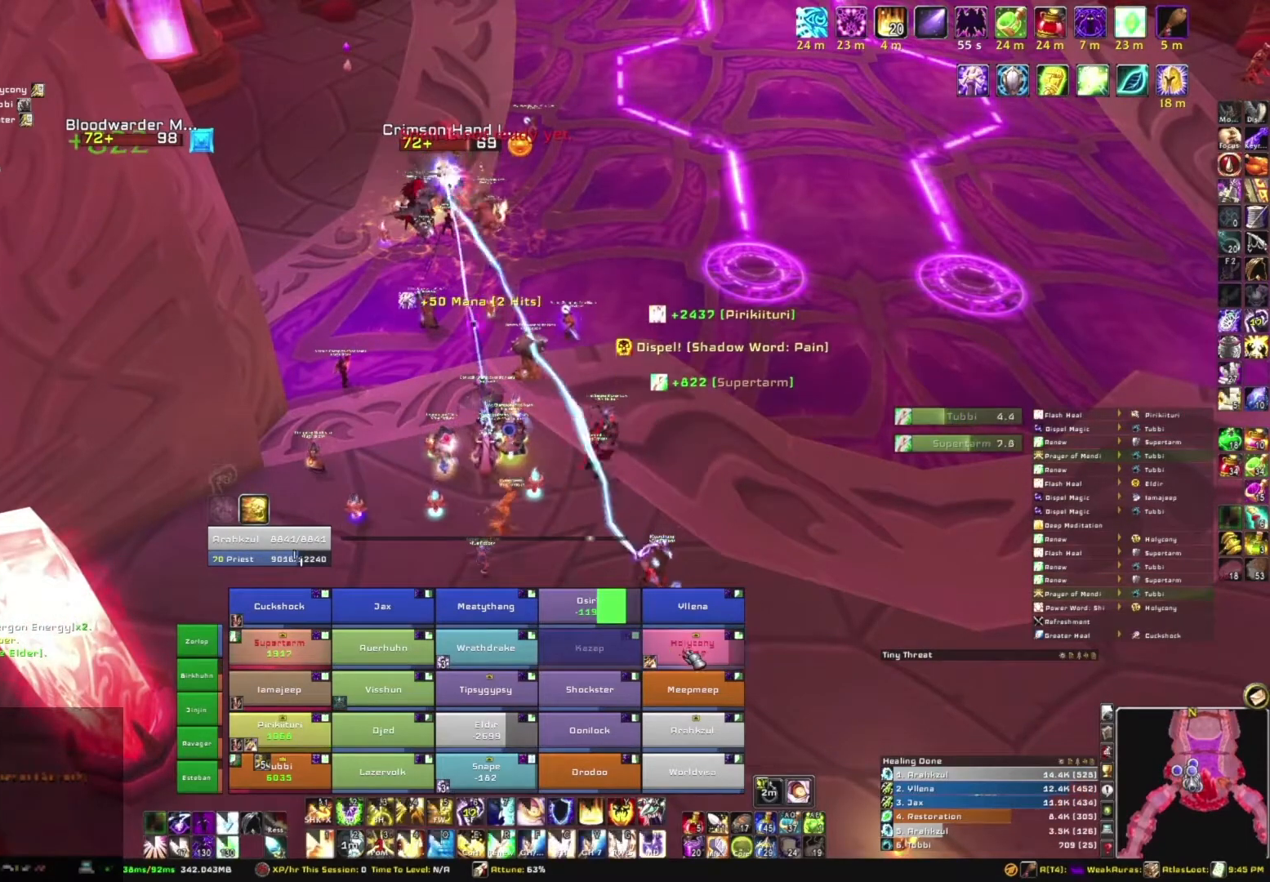
{"keys": ["a"], "mouse": ["right"], "events": [[134, "t", "up"], [367, "mouse_right", "down"], [467, "a", "down"]]}
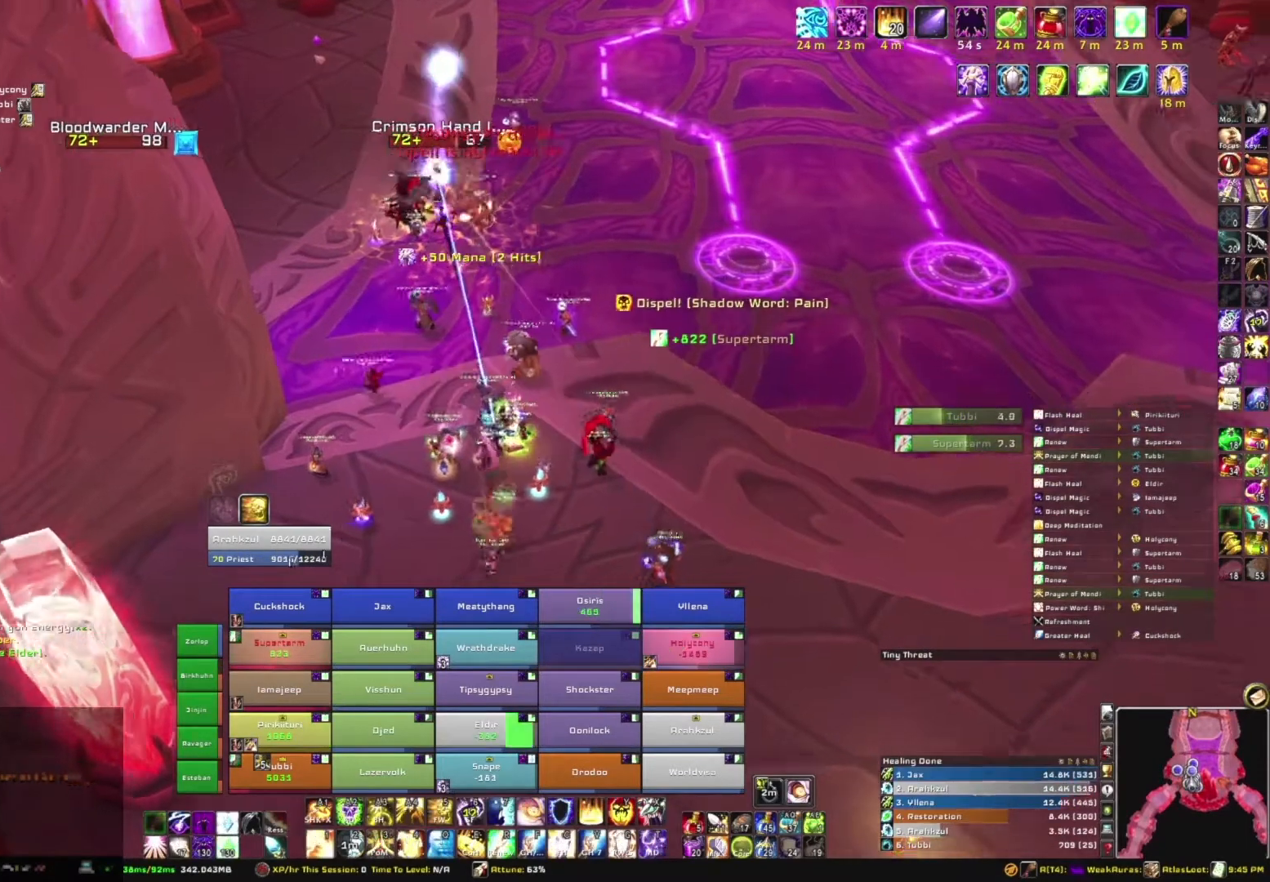
{"keys": [], "mouse": [], "events": [[100, "a", "up"], [167, "s", "down"], [200, "mouse_right", "up"], [267, "s", "up"]]}
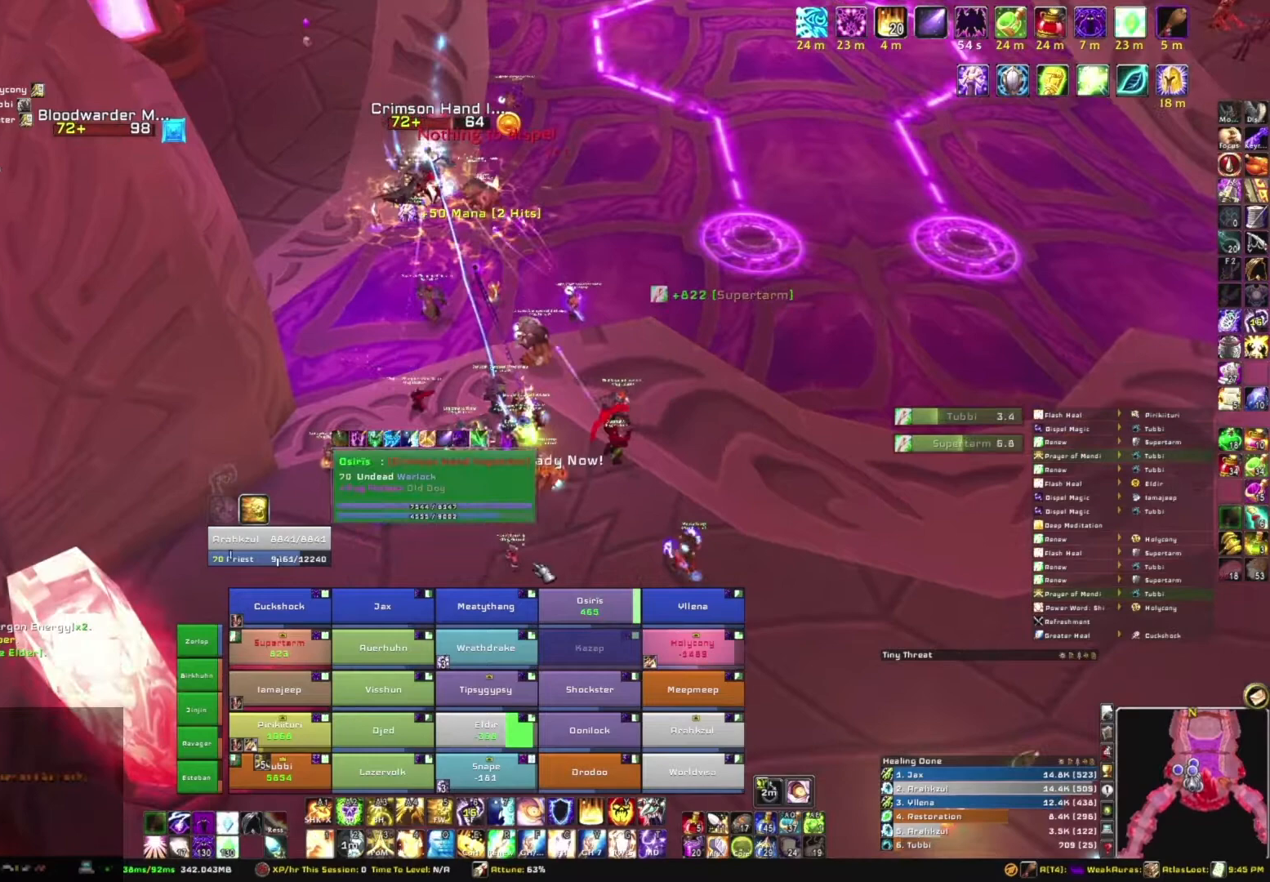
{"keys": [], "mouse": [], "events": [[234, "w", "down"], [367, "w", "up"]]}
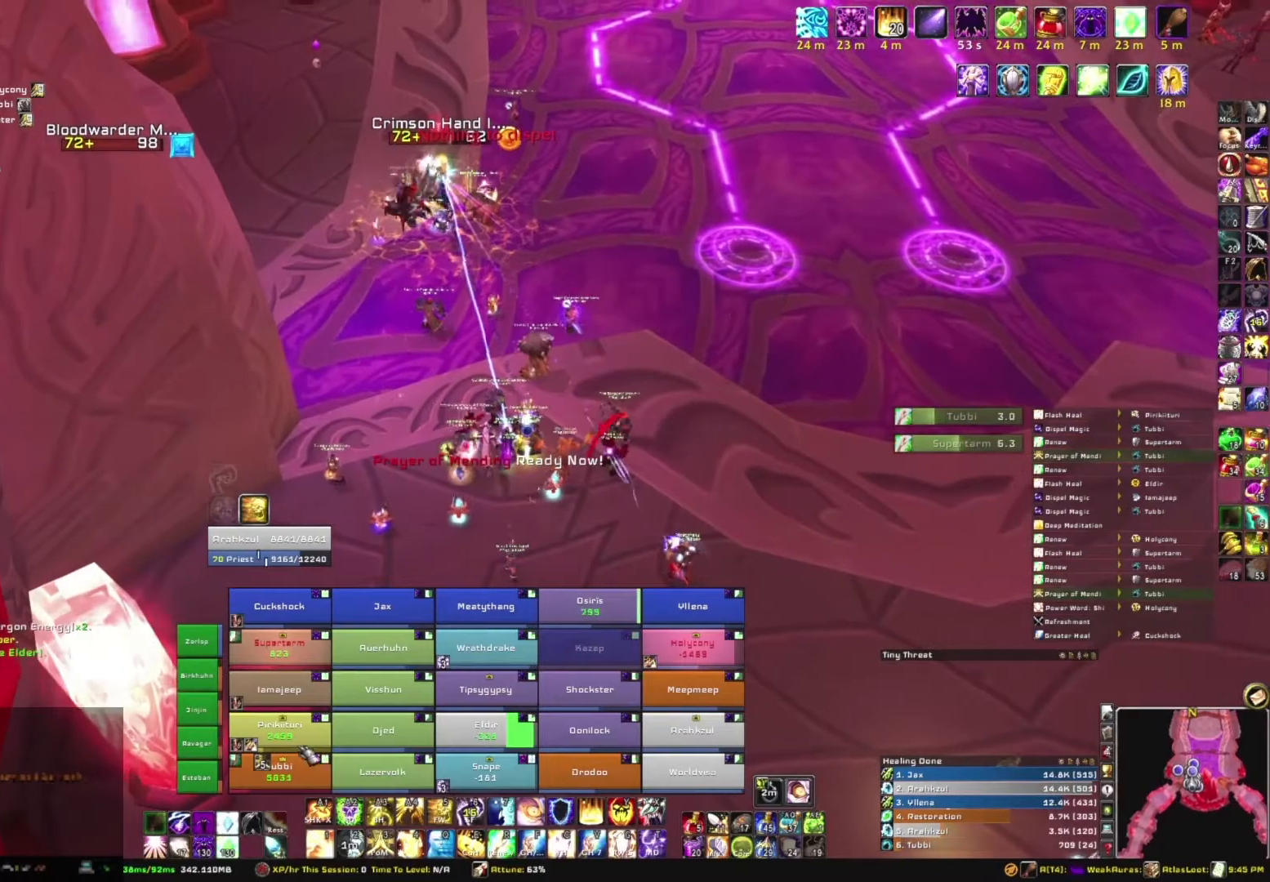
{"keys": [], "mouse": [], "events": []}
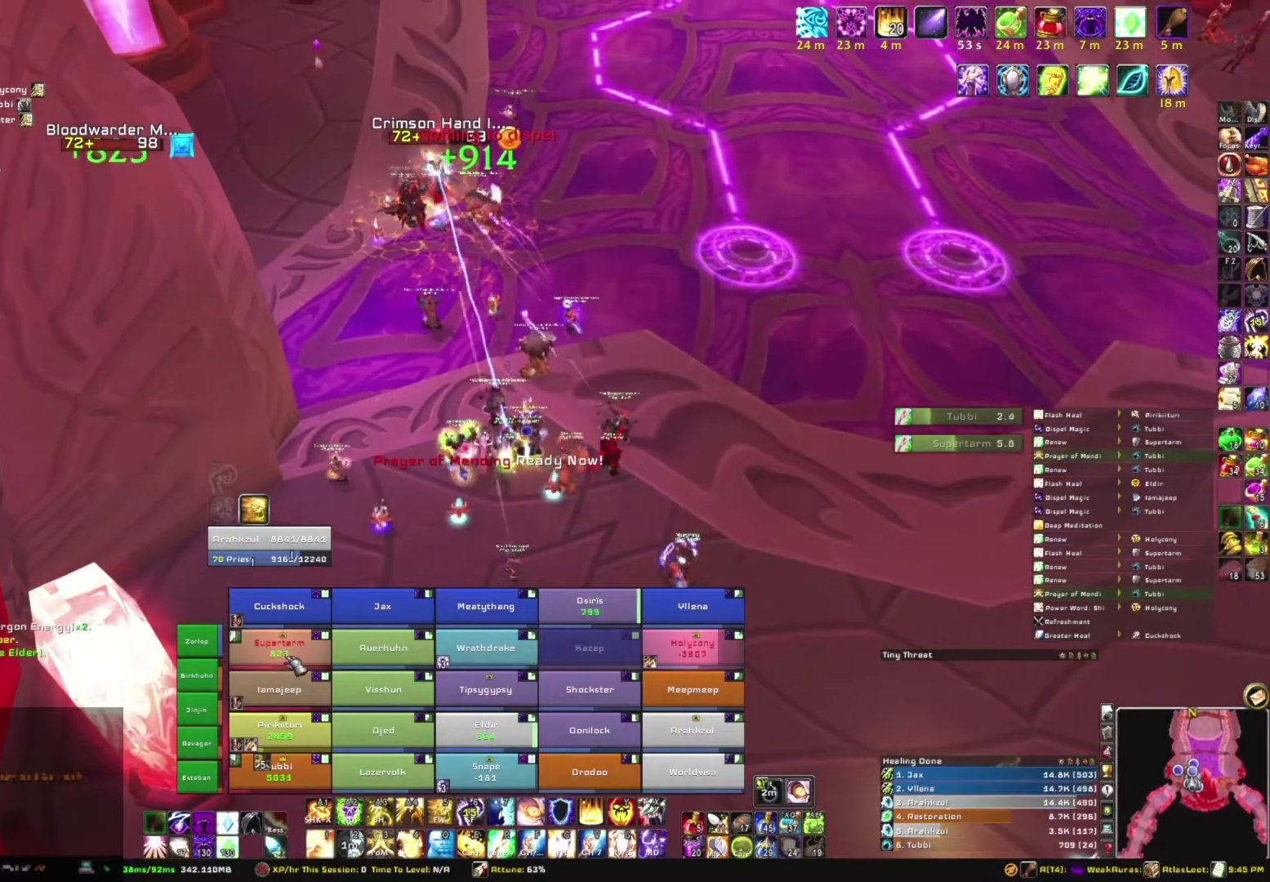
{"keys": [], "mouse": ["right"], "events": [[501, "mouse_right", "down"]]}
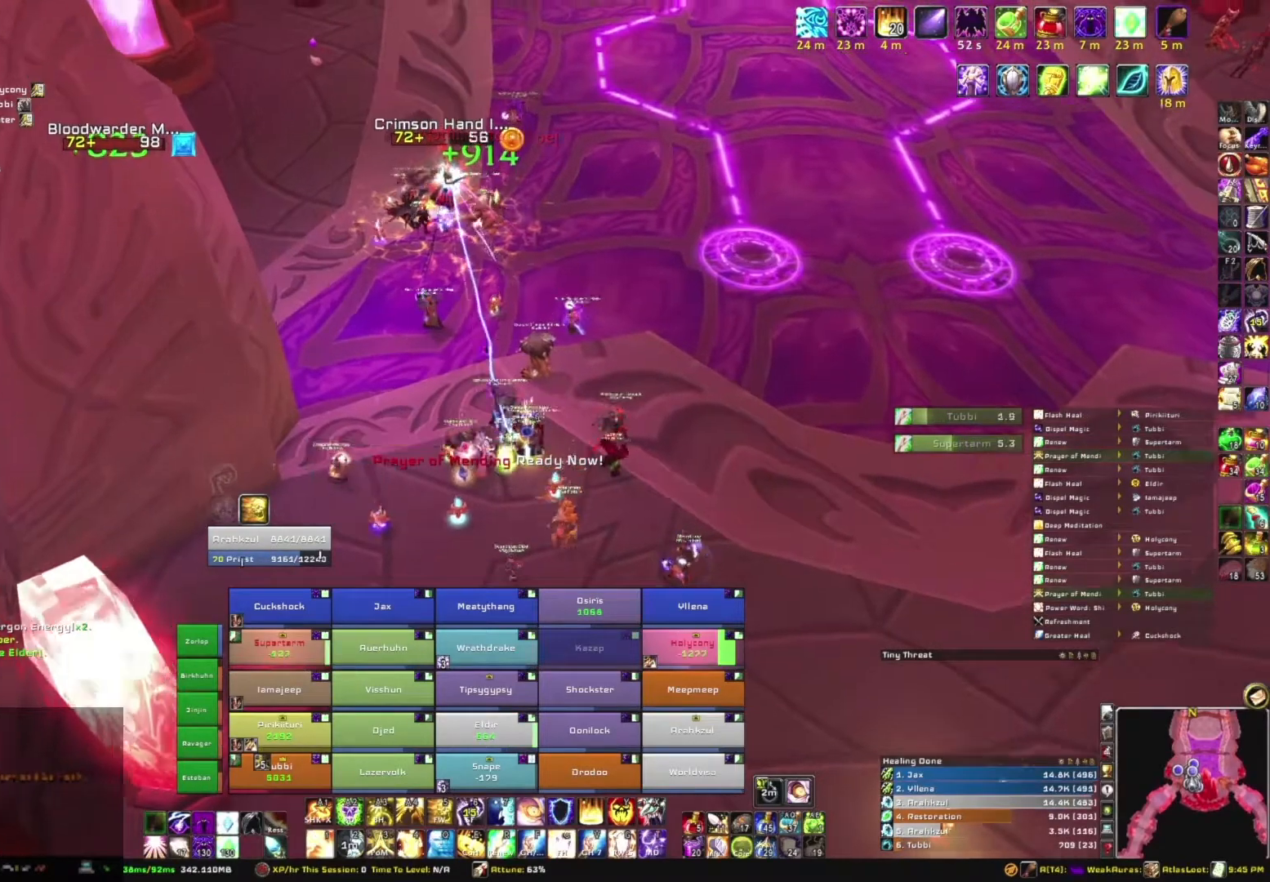
{"keys": [], "mouse": ["right"], "events": []}
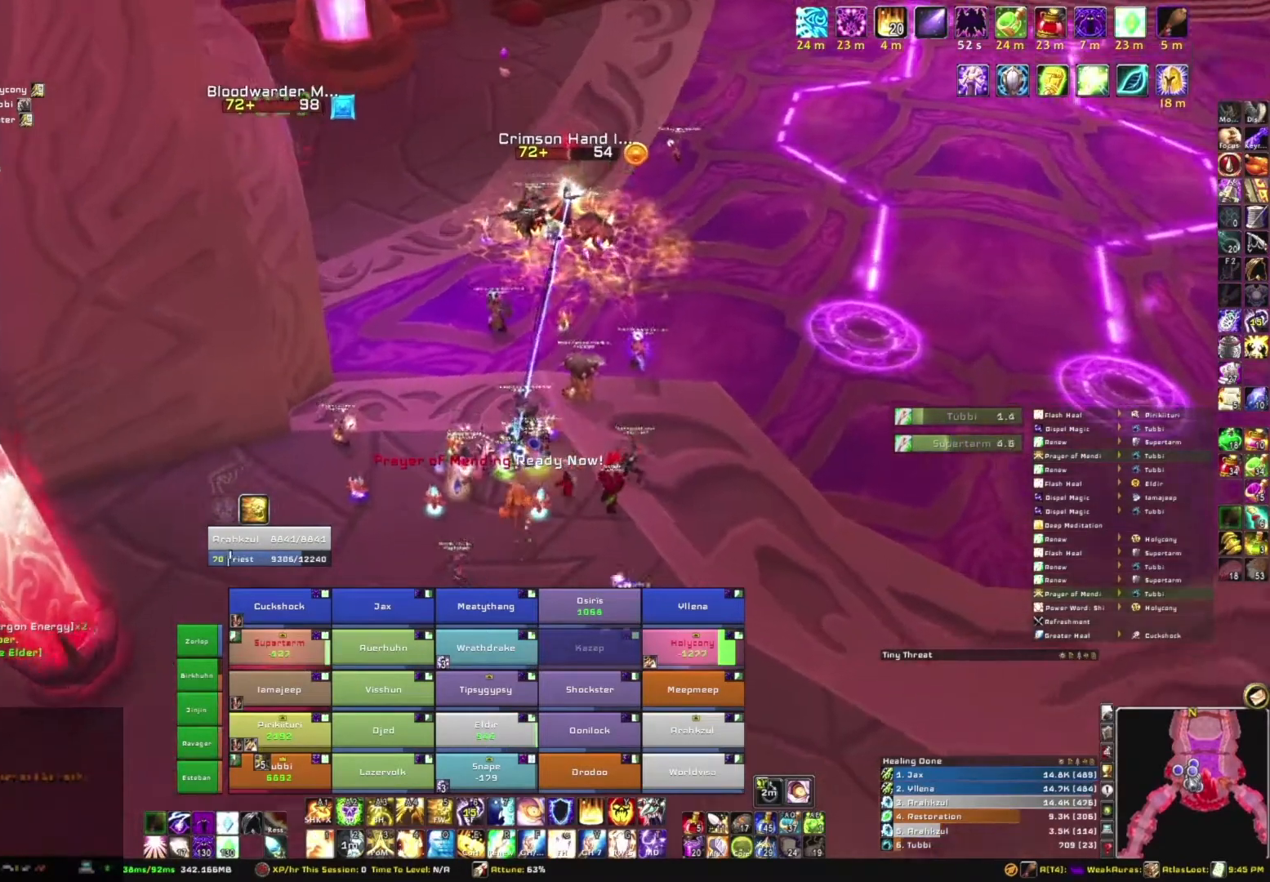
{"keys": [], "mouse": [], "events": [[201, "mouse_right", "up"]]}
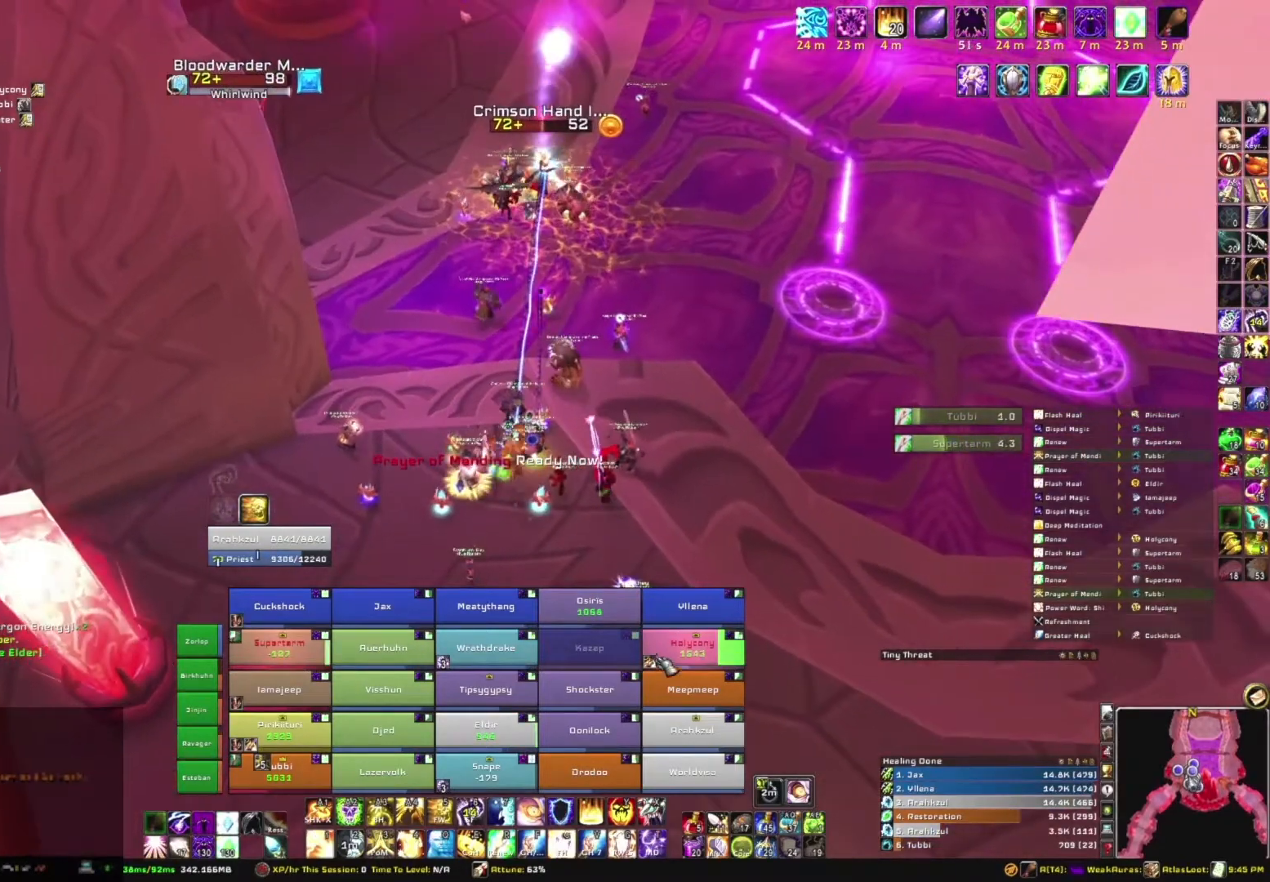
{"keys": [], "mouse": [], "events": []}
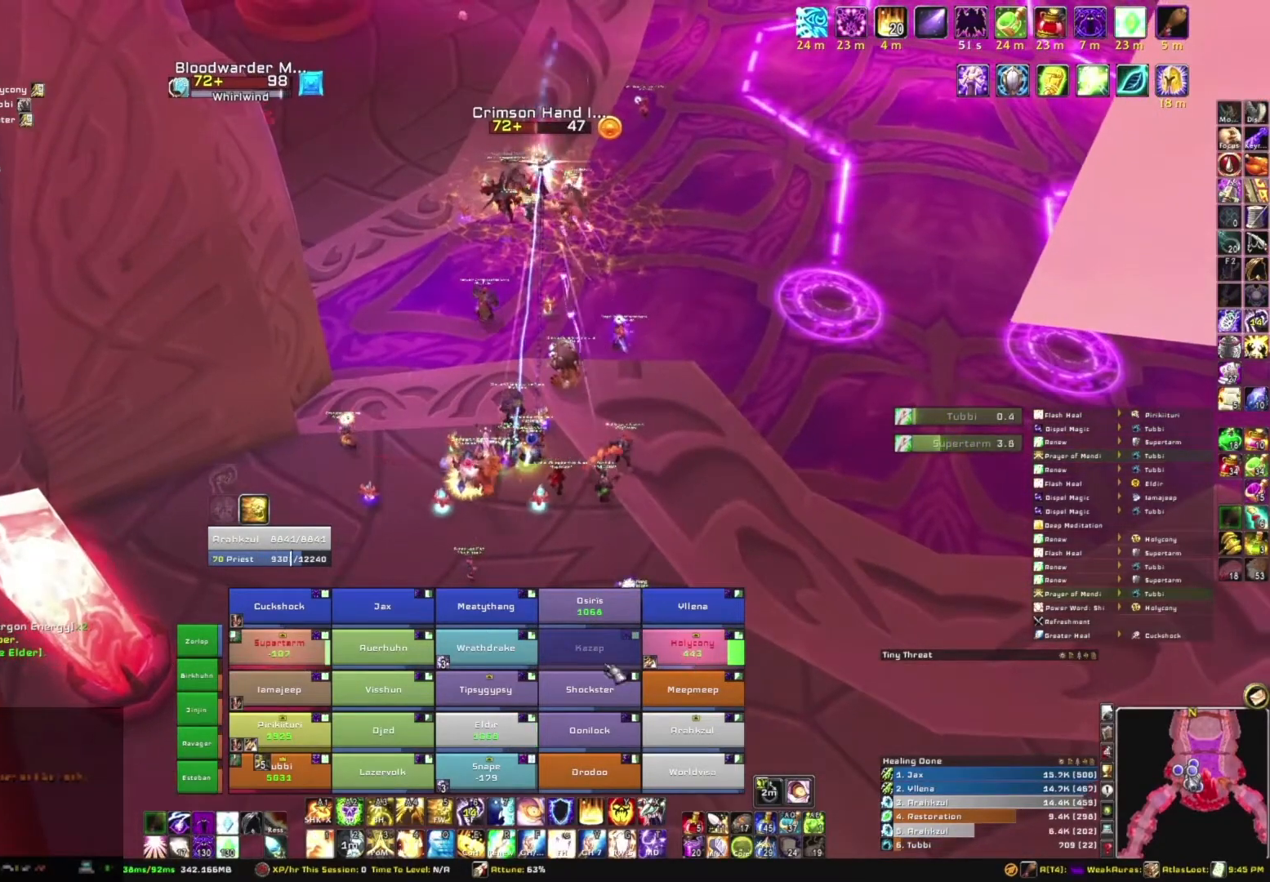
{"keys": [], "mouse": [], "events": []}
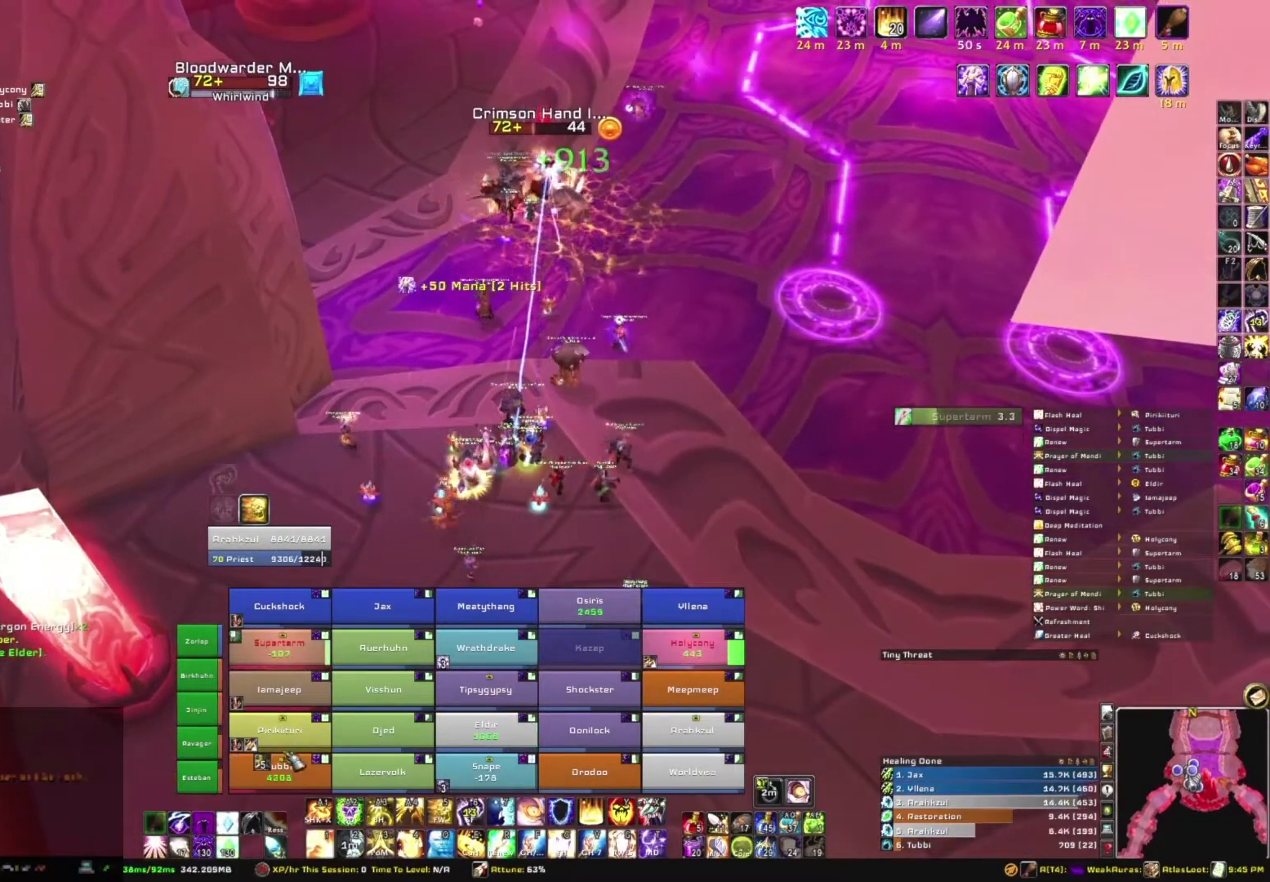
{"keys": [], "mouse": [], "events": []}
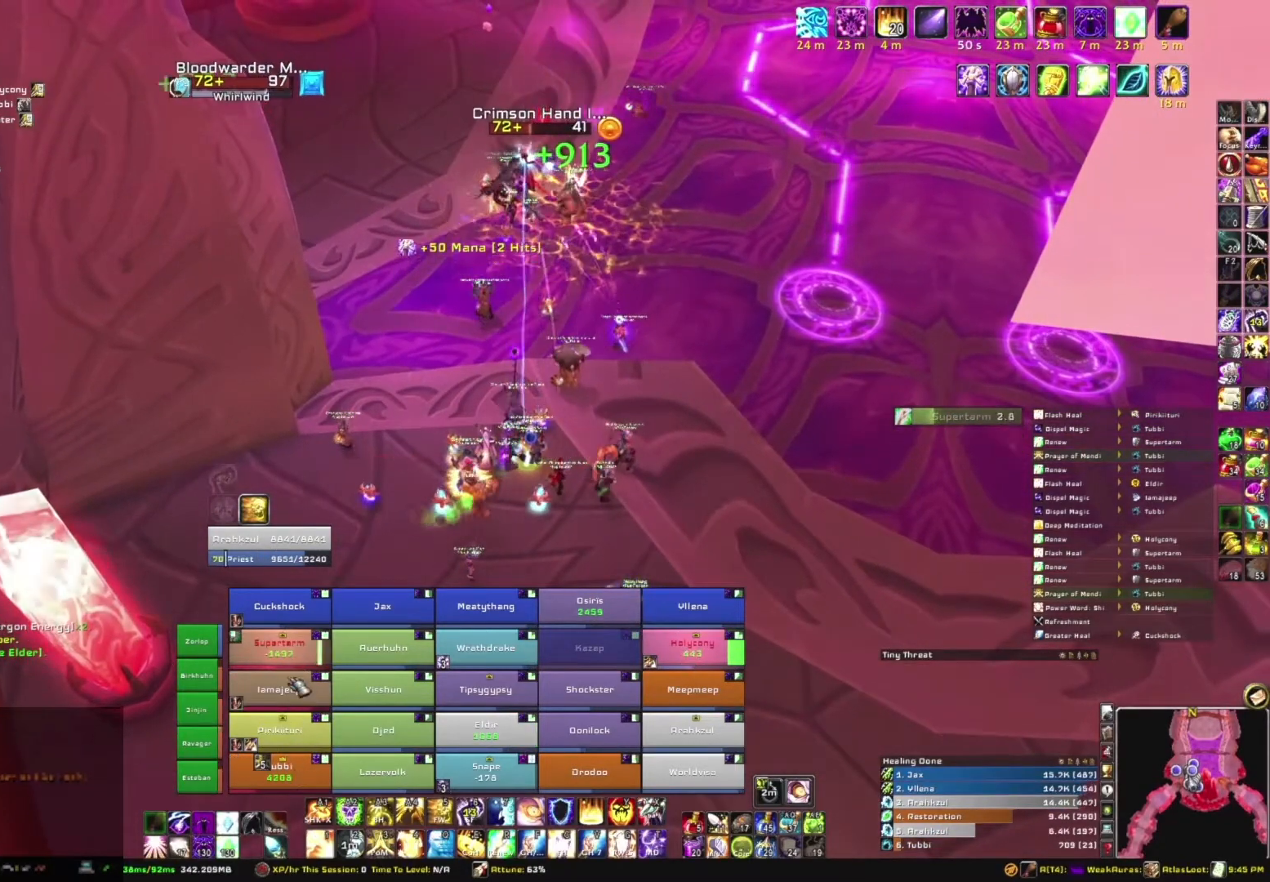
{"keys": [], "mouse": [], "events": []}
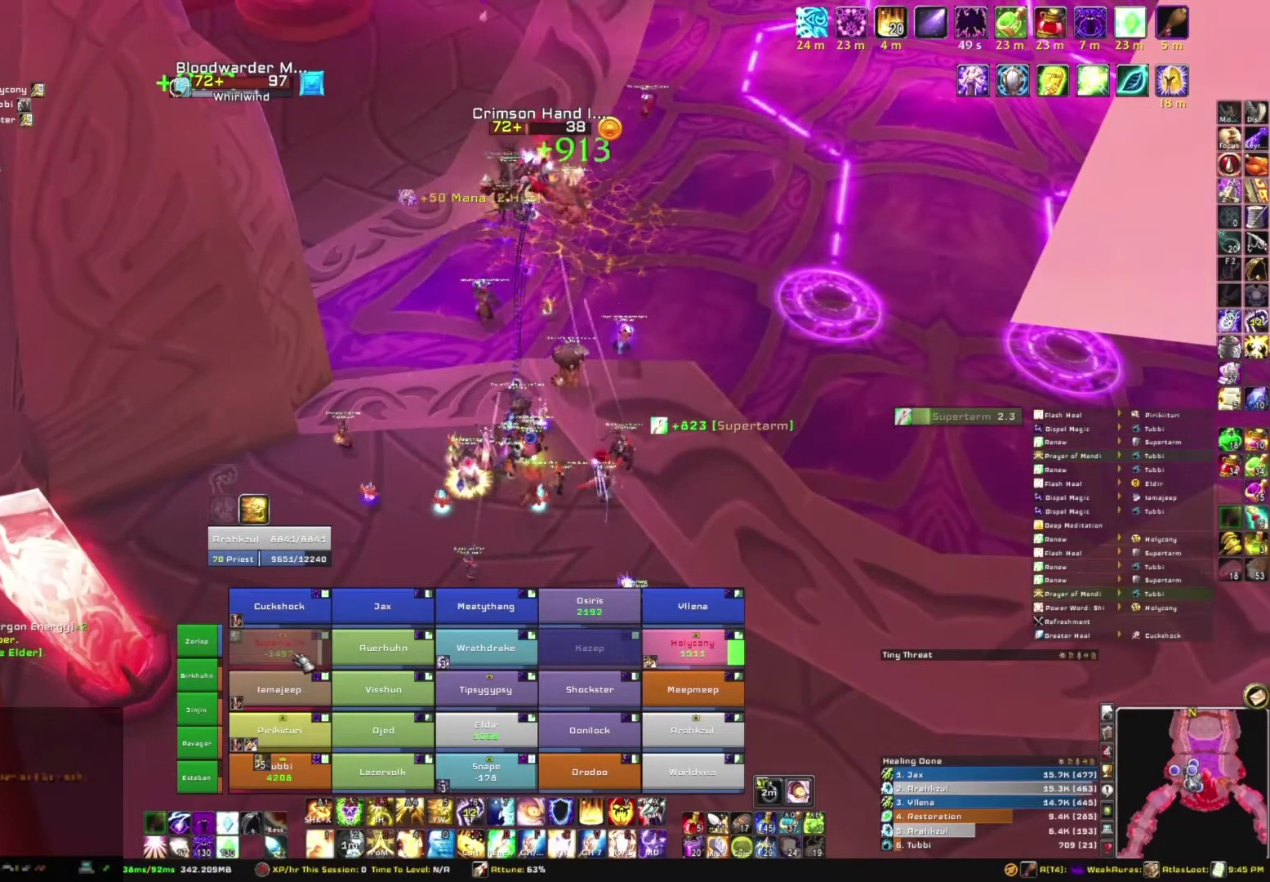
{"keys": ["w"], "mouse": [], "events": [[300, "w", "down"]]}
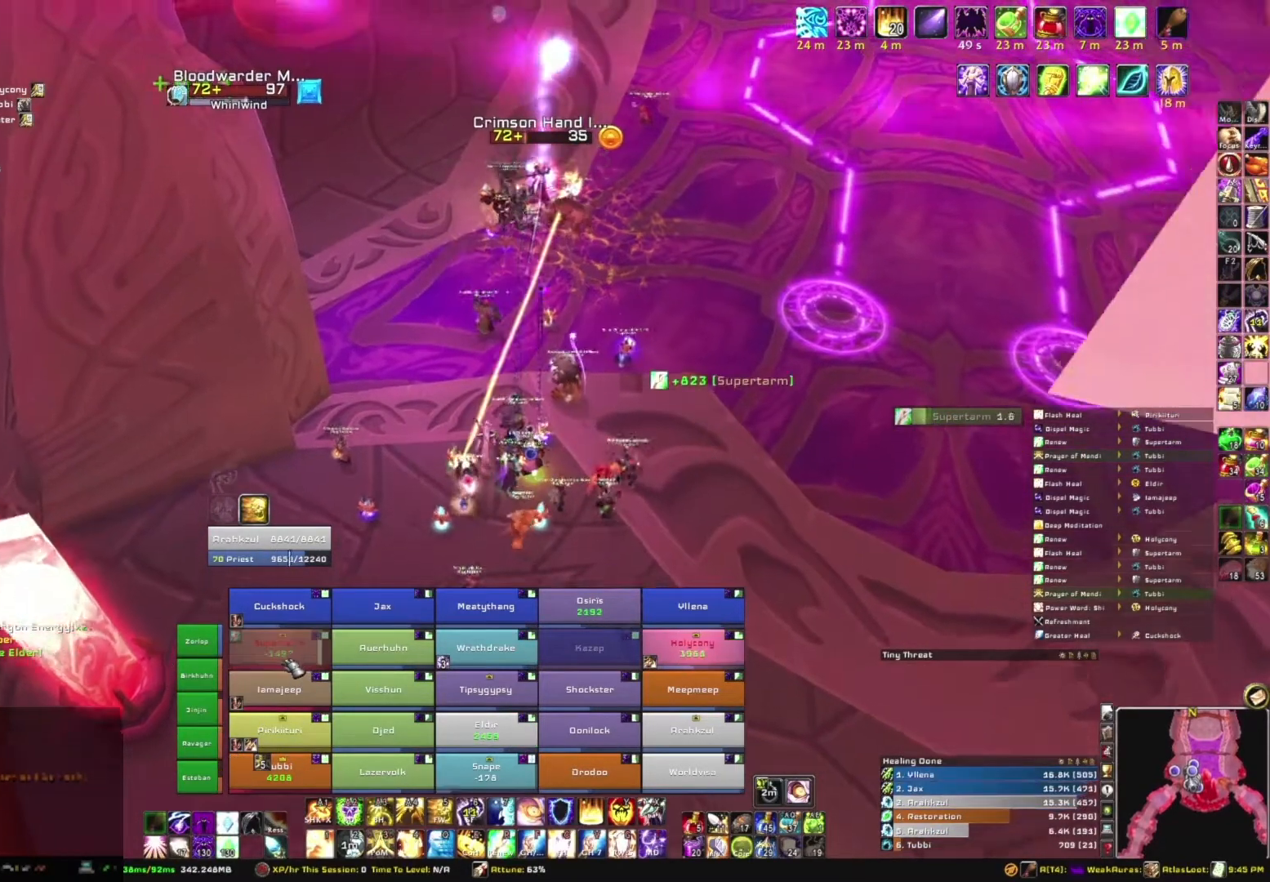
{"keys": [], "mouse": [], "events": [[201, "w", "up"]]}
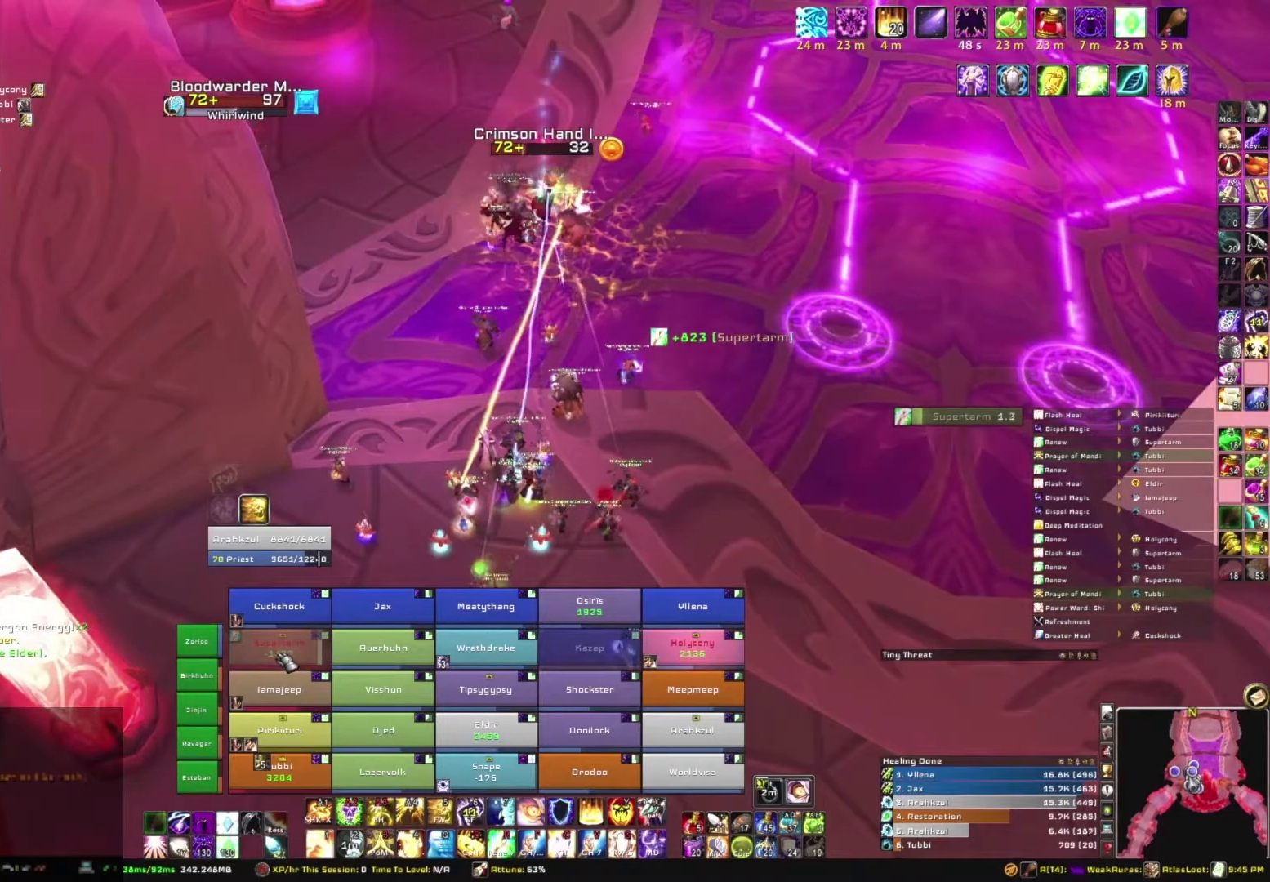
{"keys": ["w"], "mouse": [], "events": [[33, "c", "down"], [167, "c", "up"], [434, "w", "down"]]}
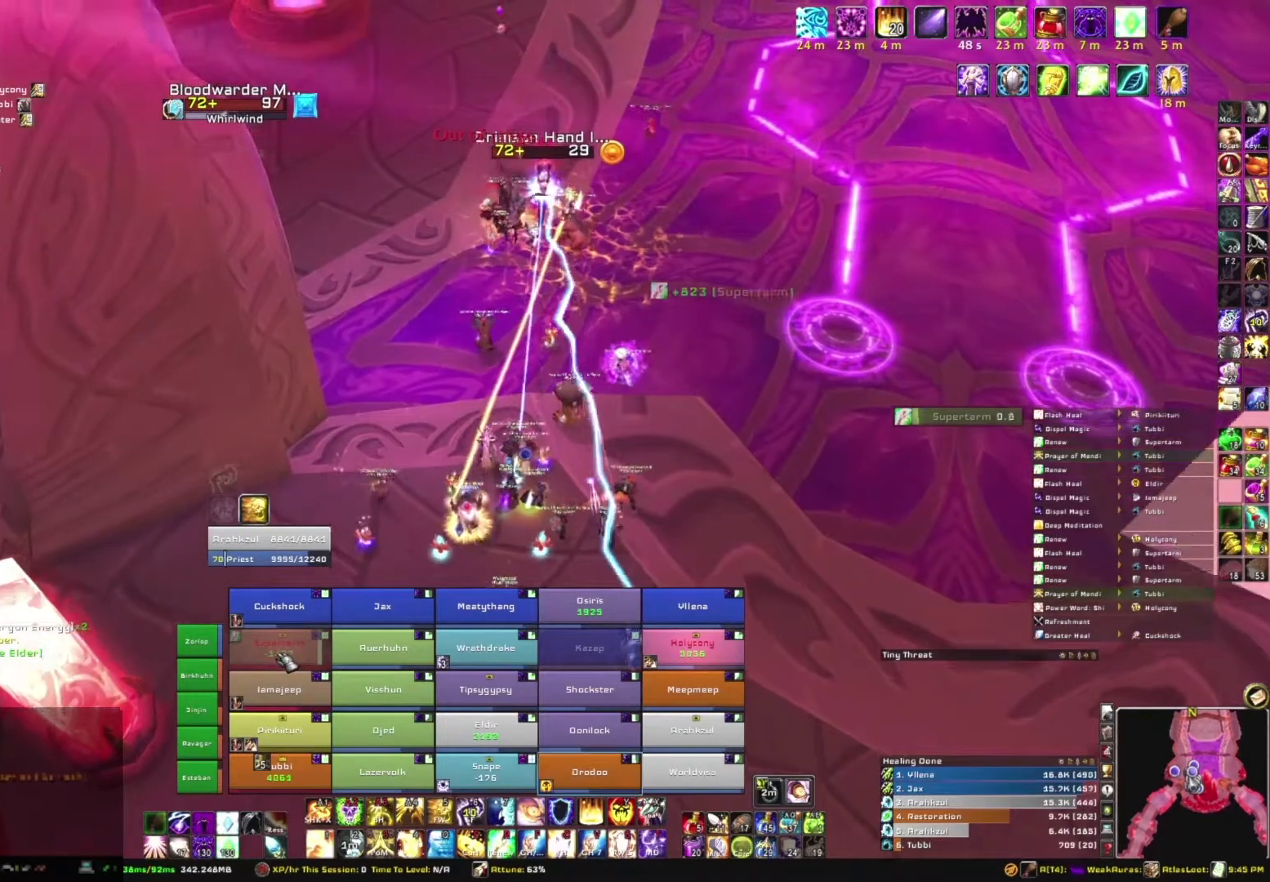
{"keys": ["w"], "mouse": [], "events": []}
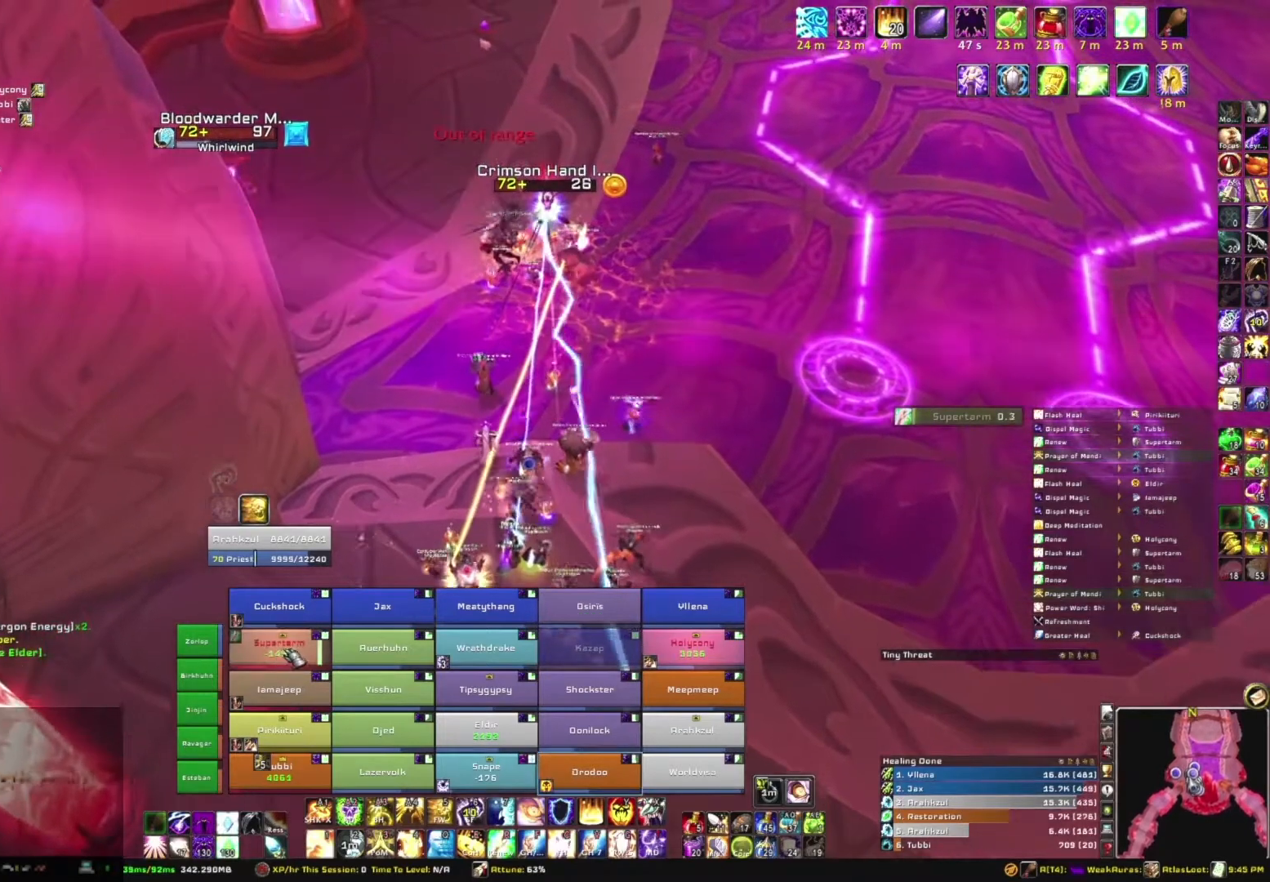
{"keys": [], "mouse": [], "events": [[33, "w", "up"], [200, "c", "down"], [334, "c", "up"]]}
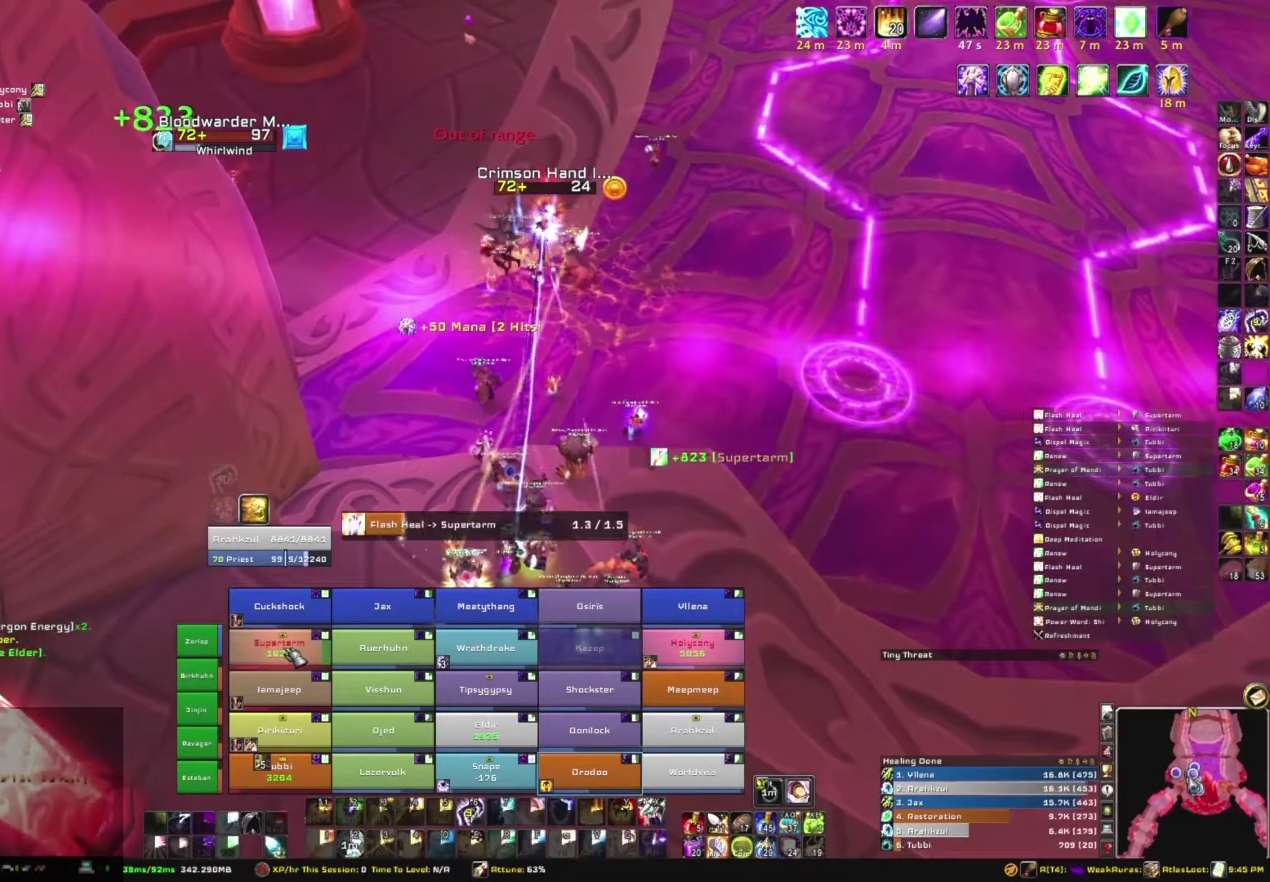
{"keys": [], "mouse": [], "events": []}
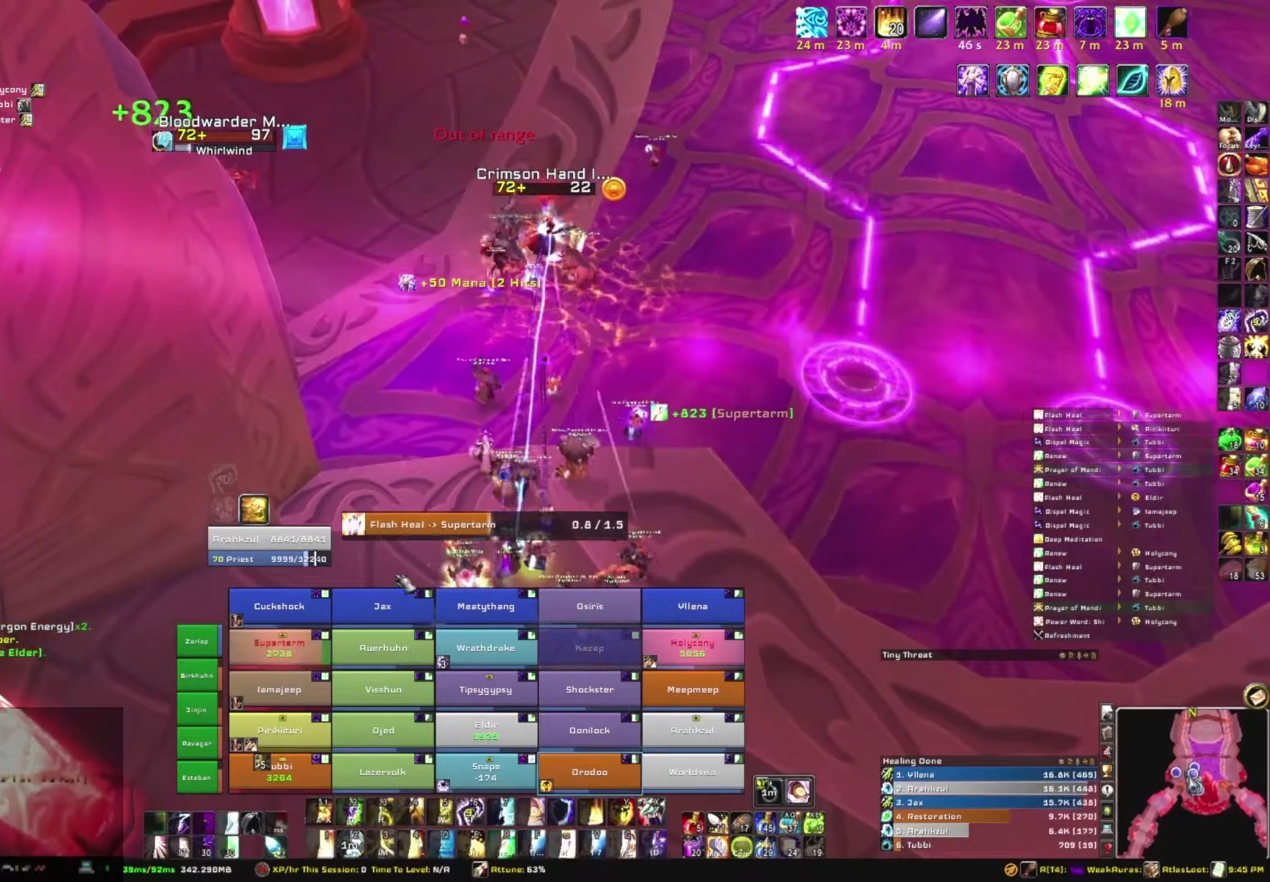
{"keys": [], "mouse": [], "events": [[167, "mouse_right", "down"], [400, "mouse_right", "up"]]}
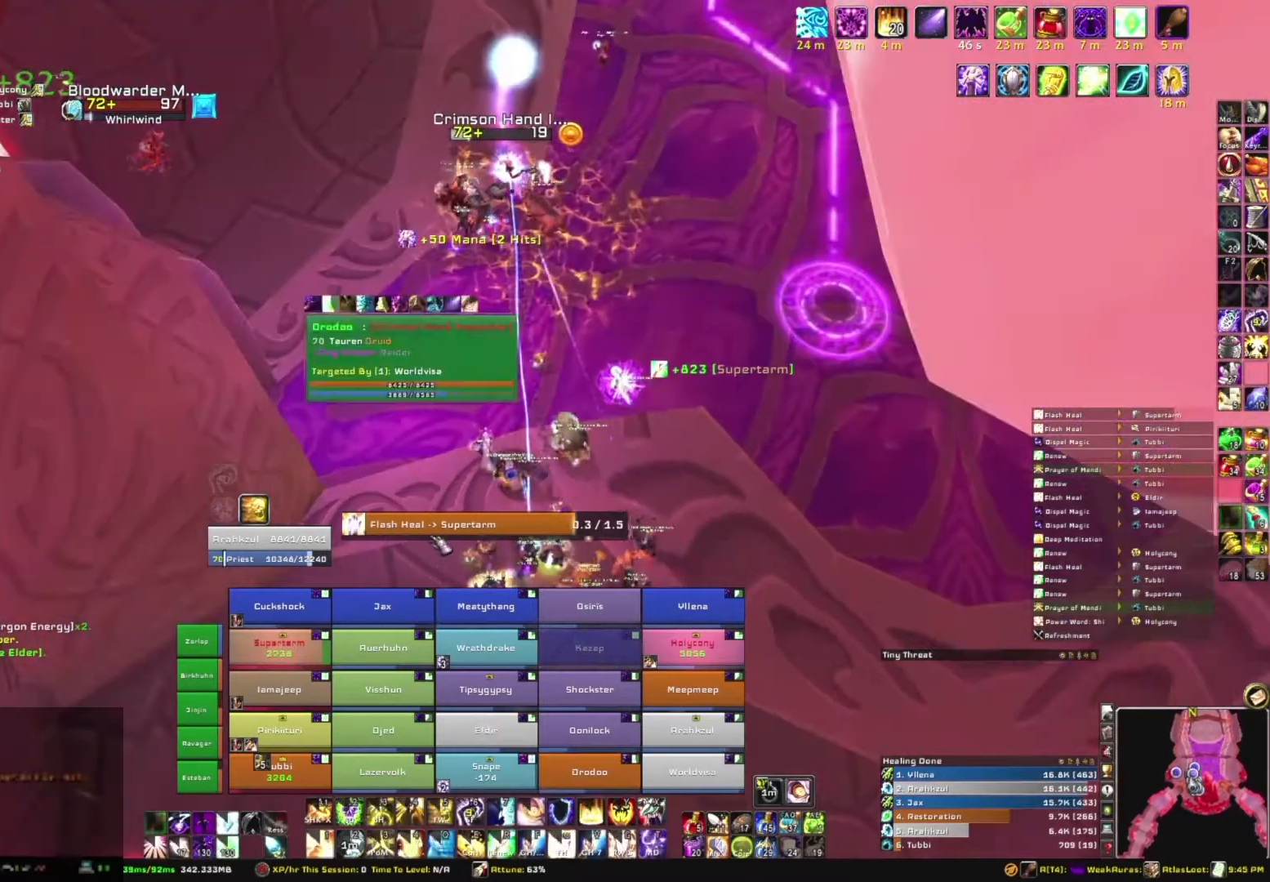
{"keys": [], "mouse": [], "events": []}